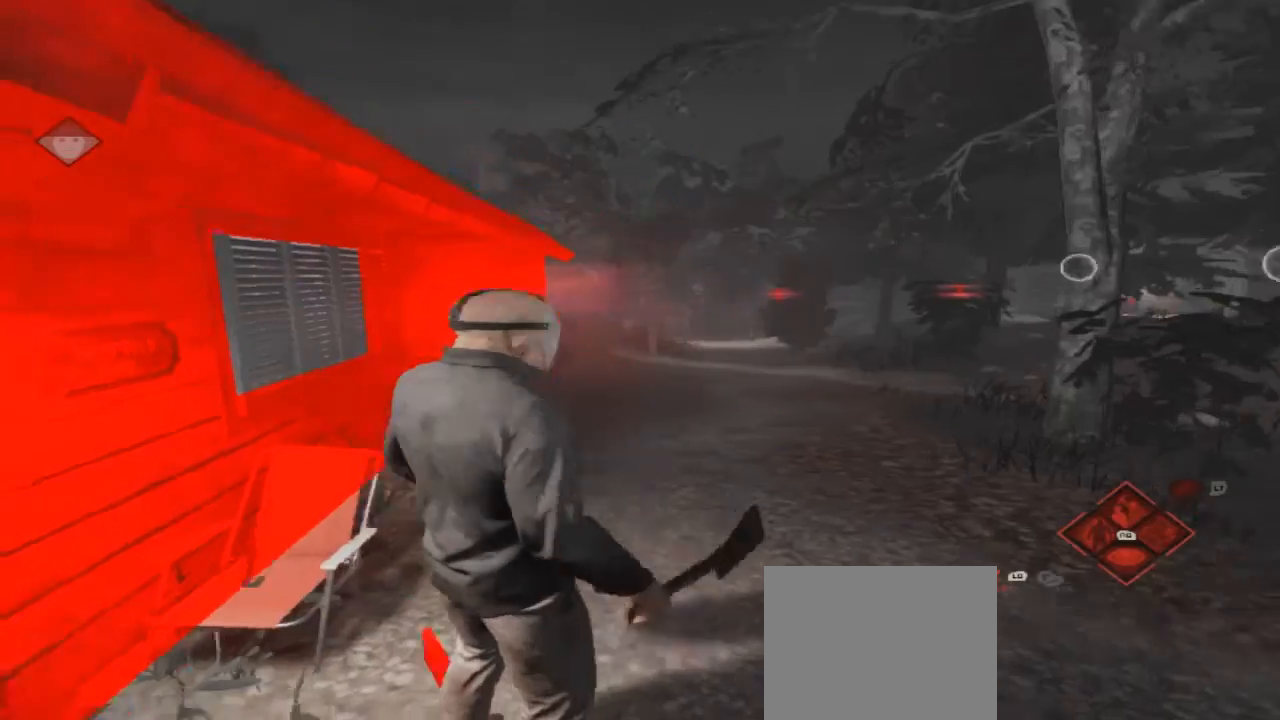
Gameplay with a controller (Xbox layout); each line is a JSON object with the inputs held at the frame after it. "events" lists button and stick changes between this image and that frame as [ms after this image, input, new state], when the widget could be followed in between. Not read: L1 L2 L3 R1 R3.
{"buttons": [], "left_stick": "center", "right_stick": "center", "events": []}
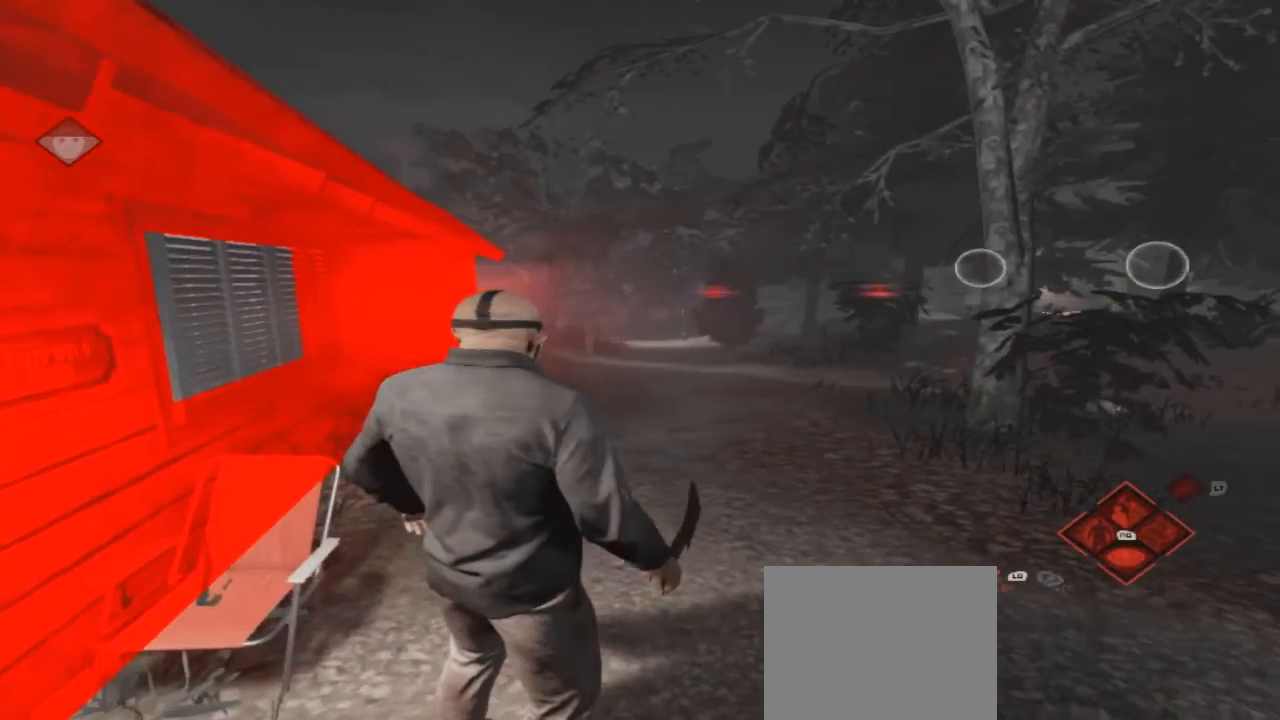
{"buttons": [], "left_stick": "center", "right_stick": "center", "events": []}
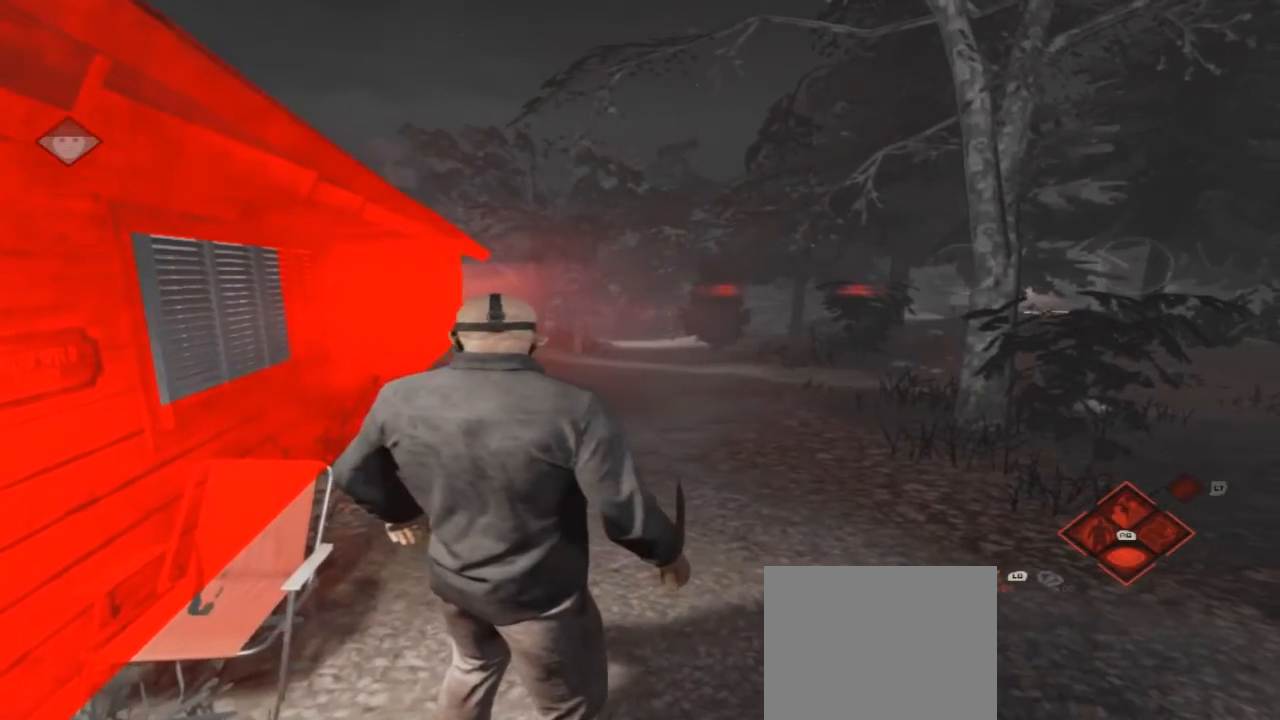
{"buttons": [], "left_stick": "up", "right_stick": "center", "events": [[133, "left_stick", "up"]]}
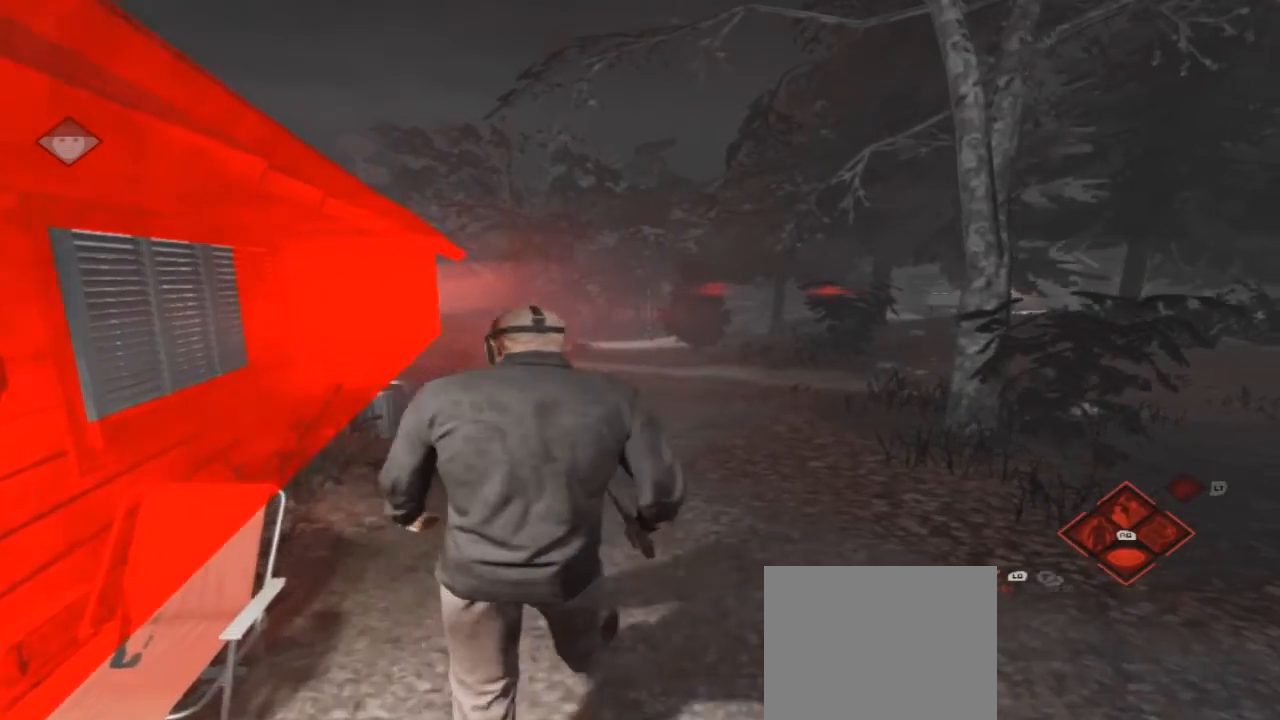
{"buttons": [], "left_stick": "up", "right_stick": "center", "events": []}
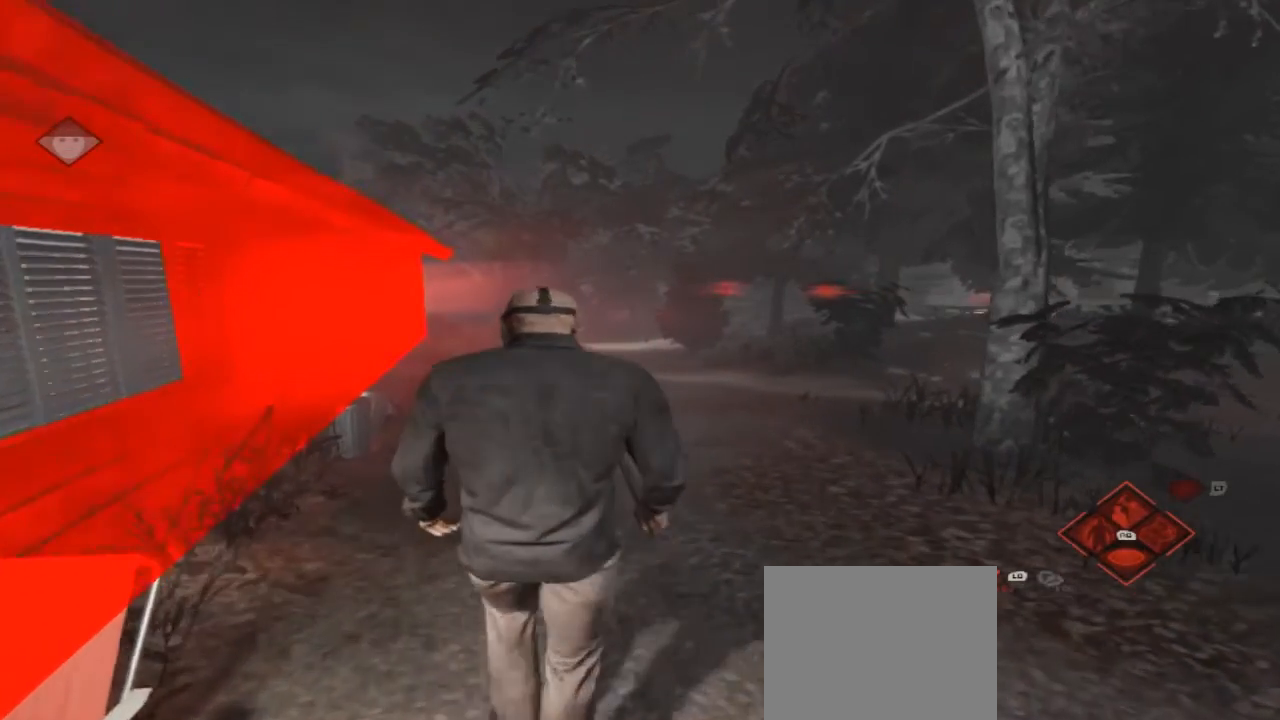
{"buttons": [], "left_stick": "up", "right_stick": "center", "events": []}
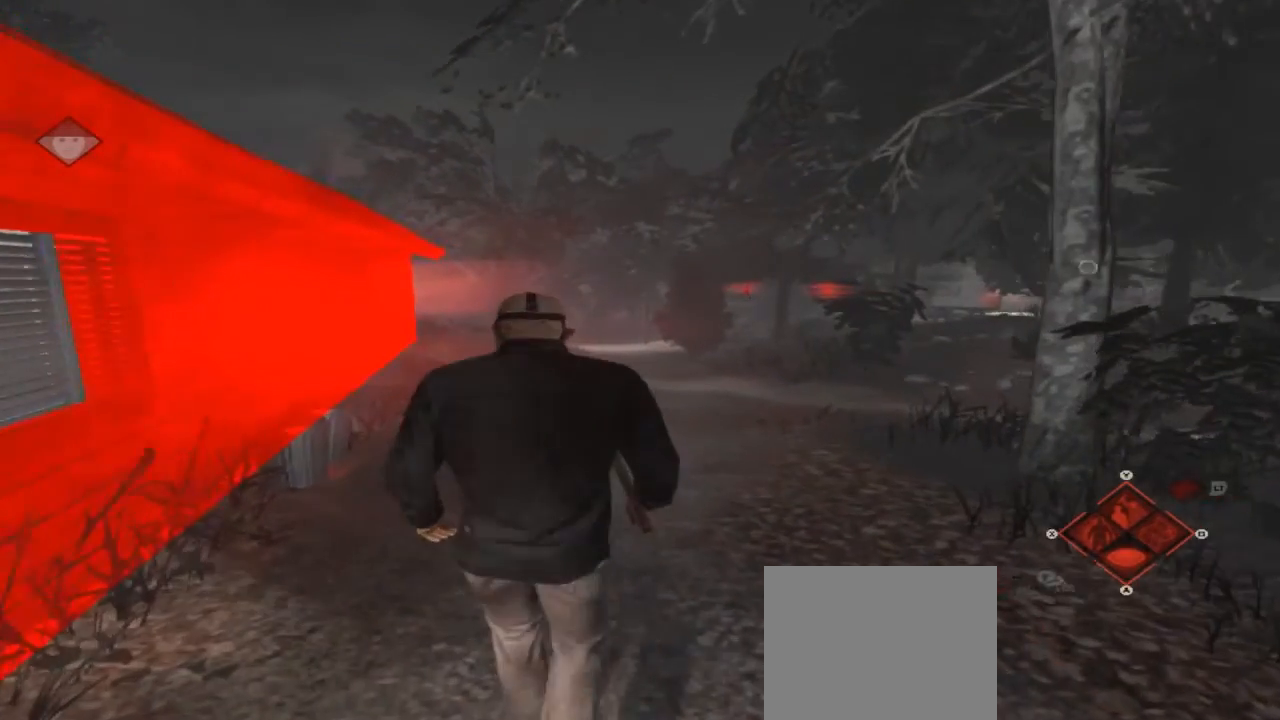
{"buttons": [], "left_stick": "up", "right_stick": "right", "events": [[467, "right_stick", "right"]]}
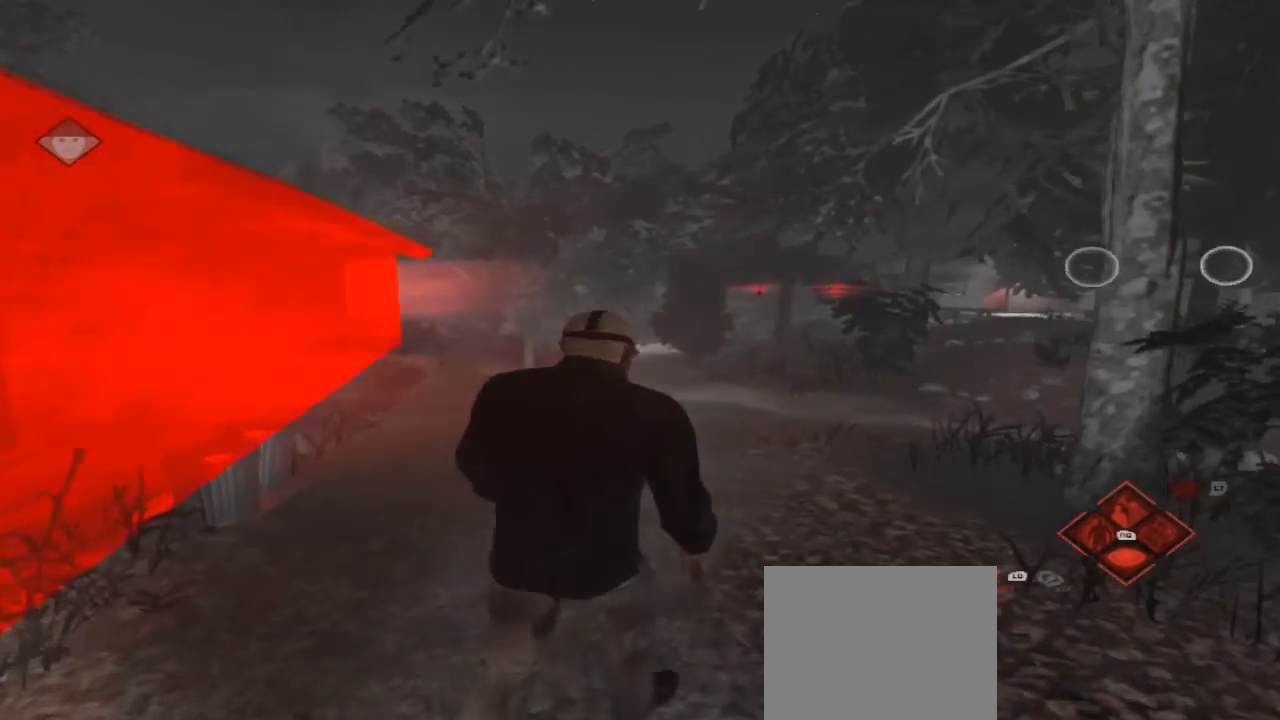
{"buttons": [], "left_stick": "up", "right_stick": "center", "events": [[67, "right_stick", "center"]]}
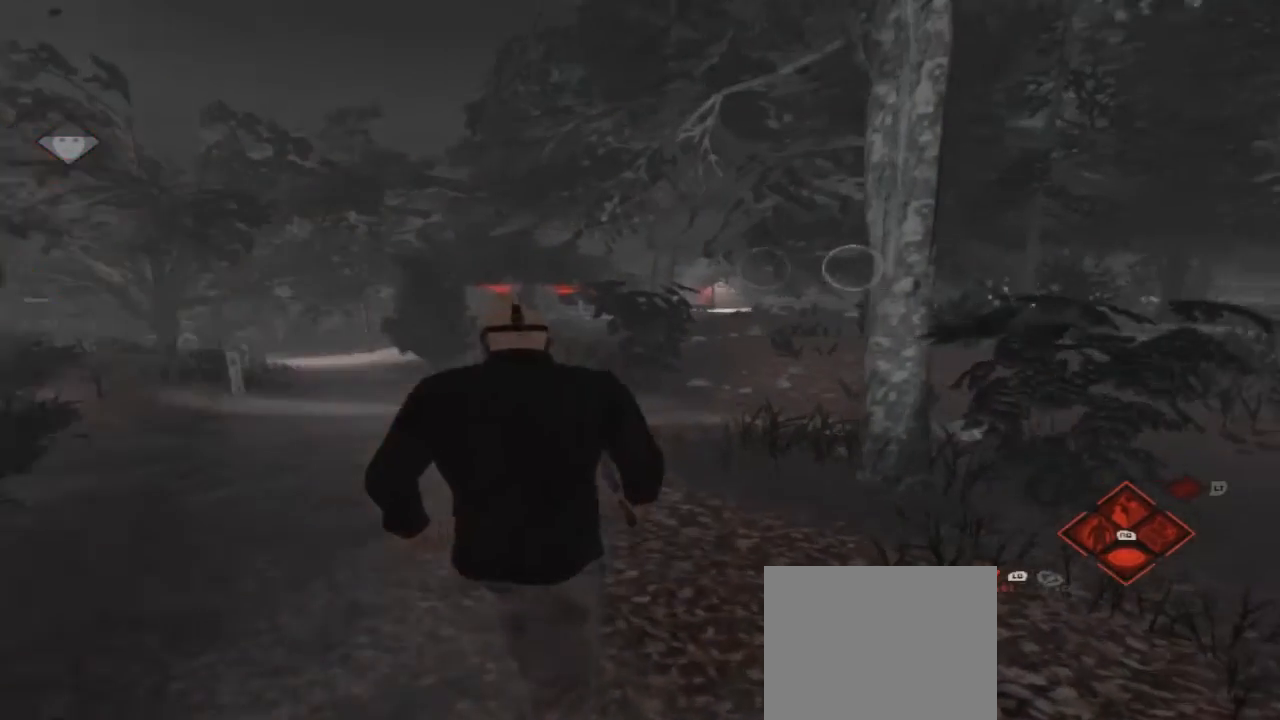
{"buttons": ["X"], "left_stick": "up", "right_stick": "center", "events": [[400, "X", "down"]]}
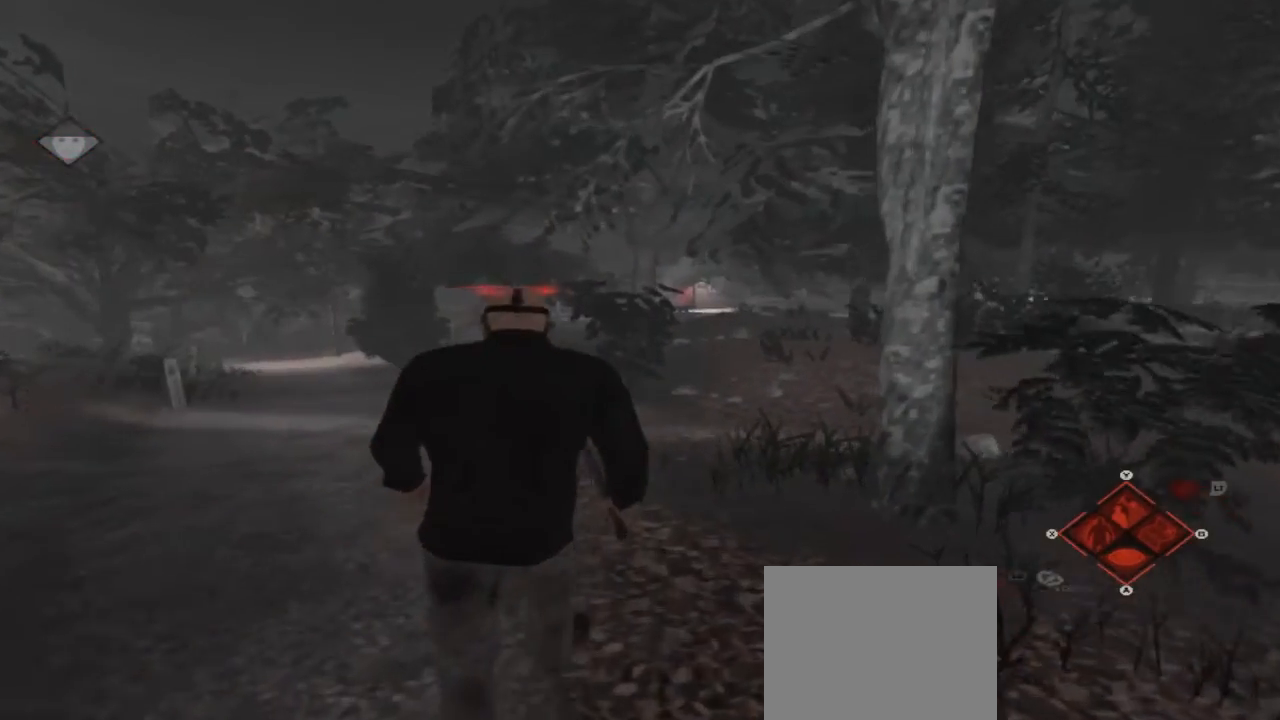
{"buttons": ["X"], "left_stick": "up", "right_stick": "center", "events": []}
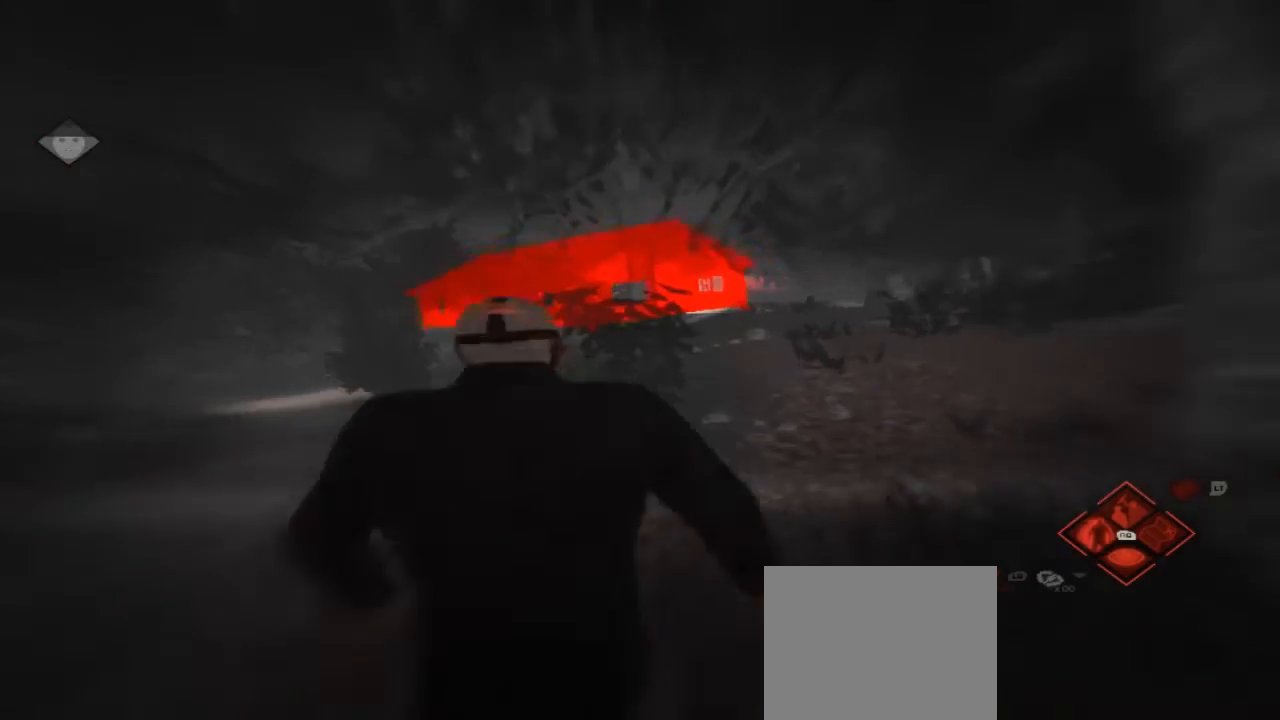
{"buttons": ["X"], "left_stick": "up", "right_stick": "center", "events": []}
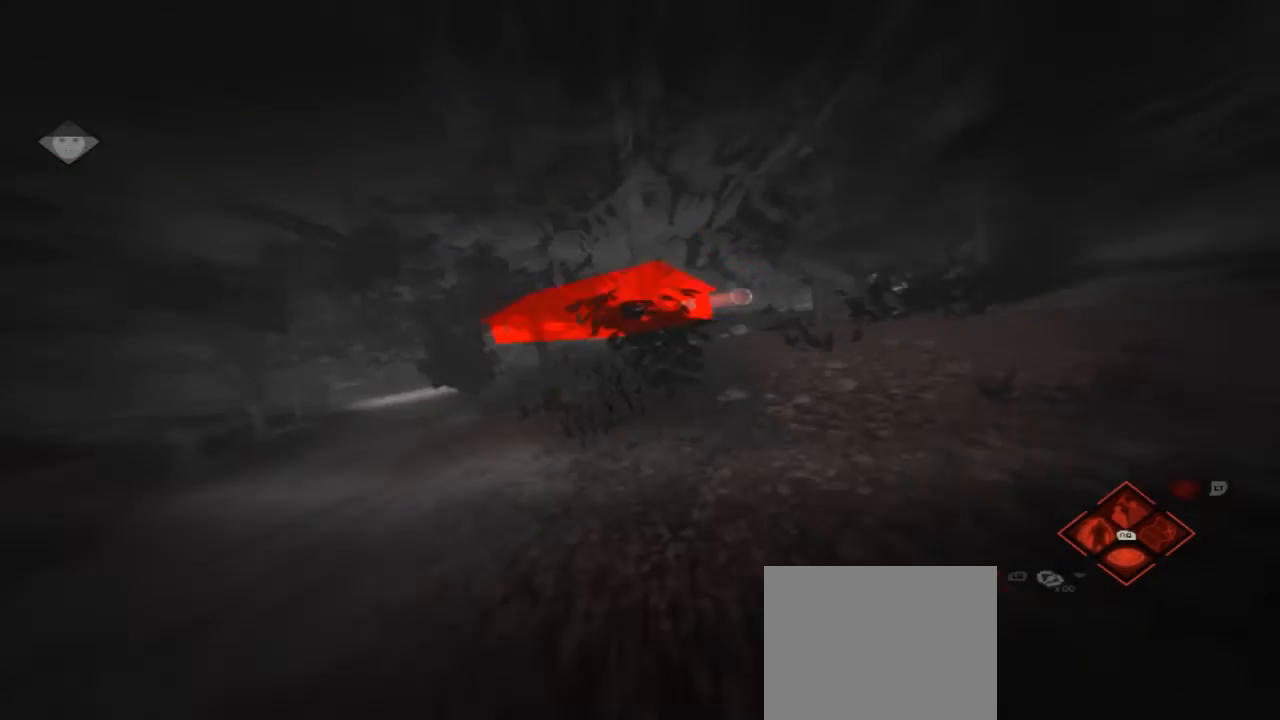
{"buttons": ["X"], "left_stick": "up", "right_stick": "center", "events": []}
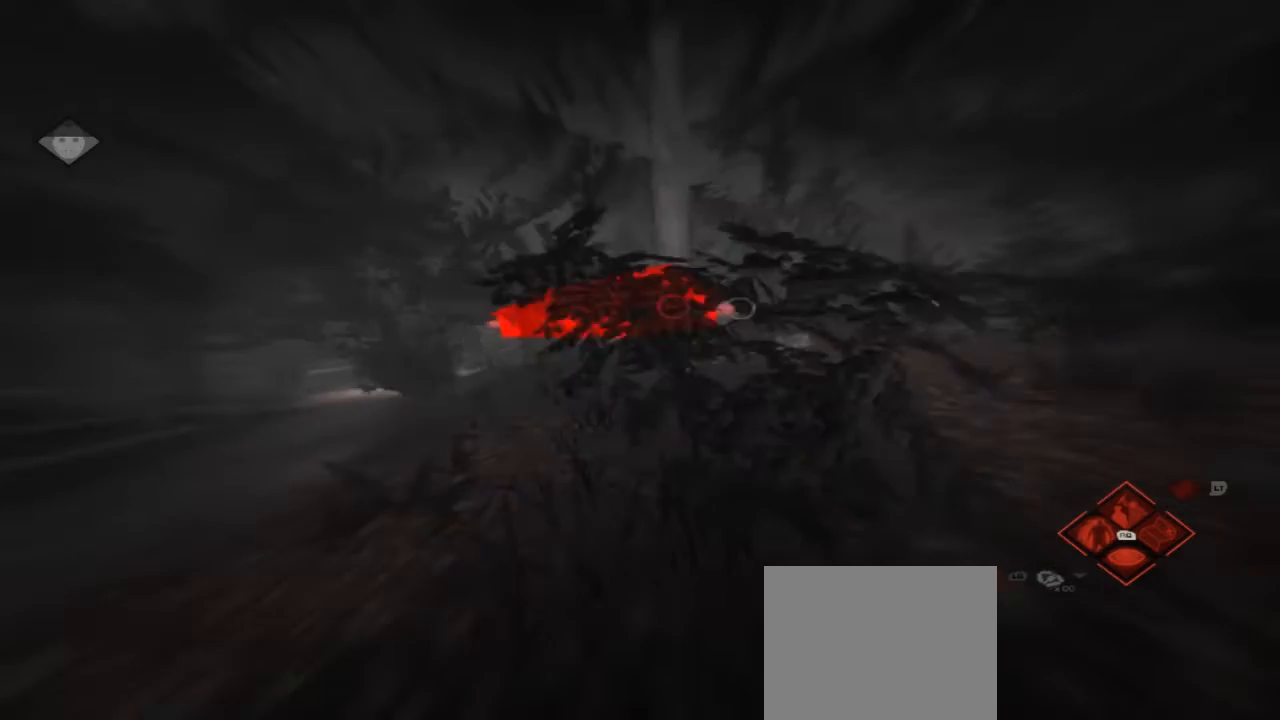
{"buttons": ["X"], "left_stick": "up", "right_stick": "center", "events": []}
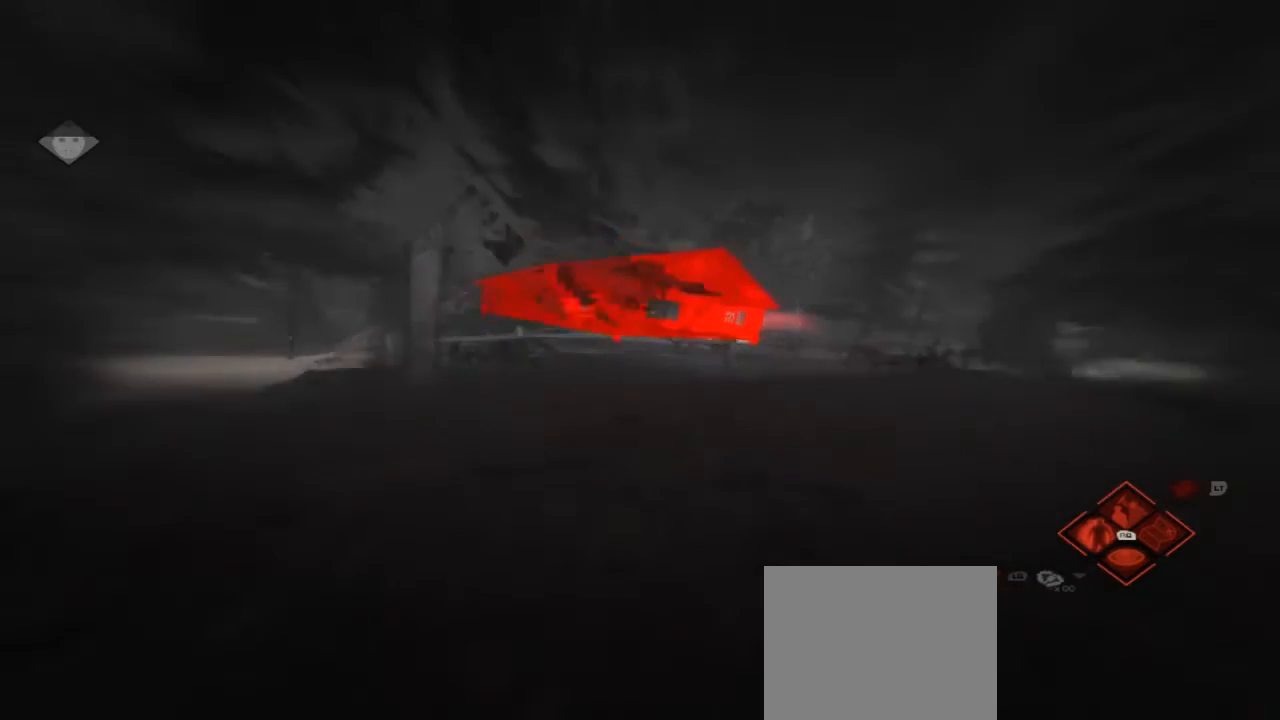
{"buttons": ["X"], "left_stick": "up", "right_stick": "center", "events": []}
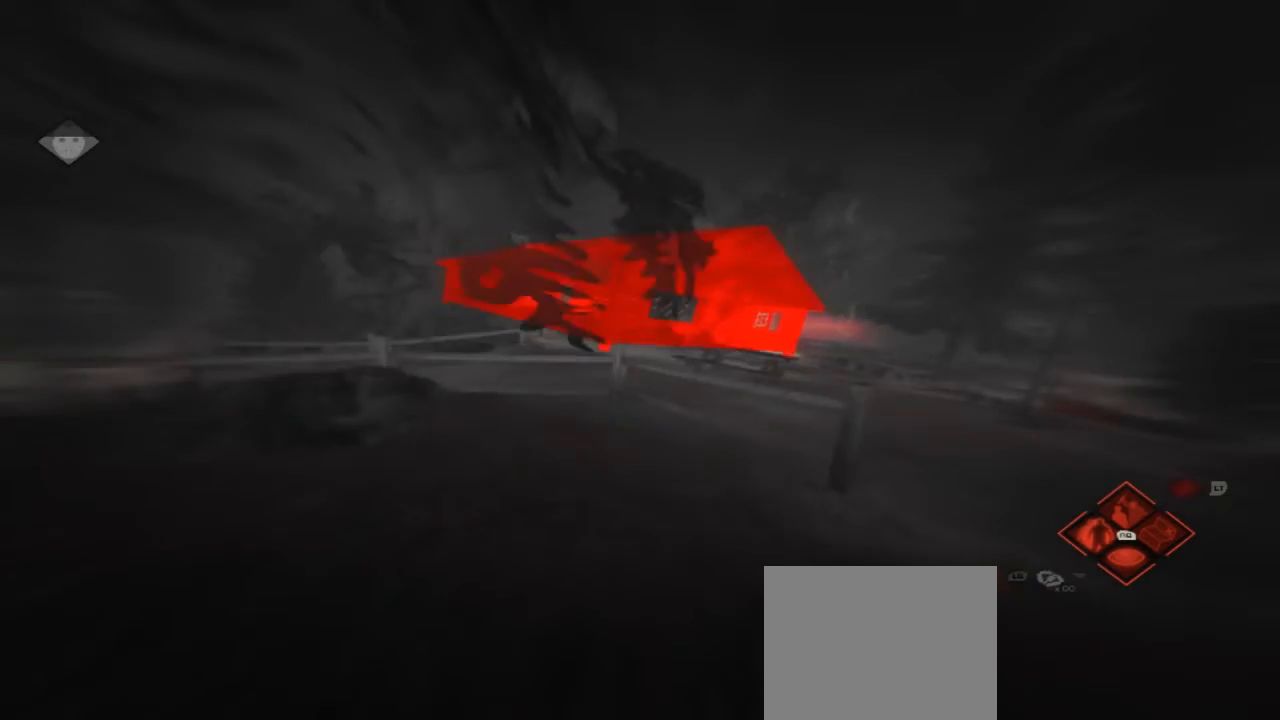
{"buttons": [], "left_stick": "up-right", "right_stick": "right", "events": [[100, "X", "up"], [200, "left_stick", "up-right"], [500, "right_stick", "right"]]}
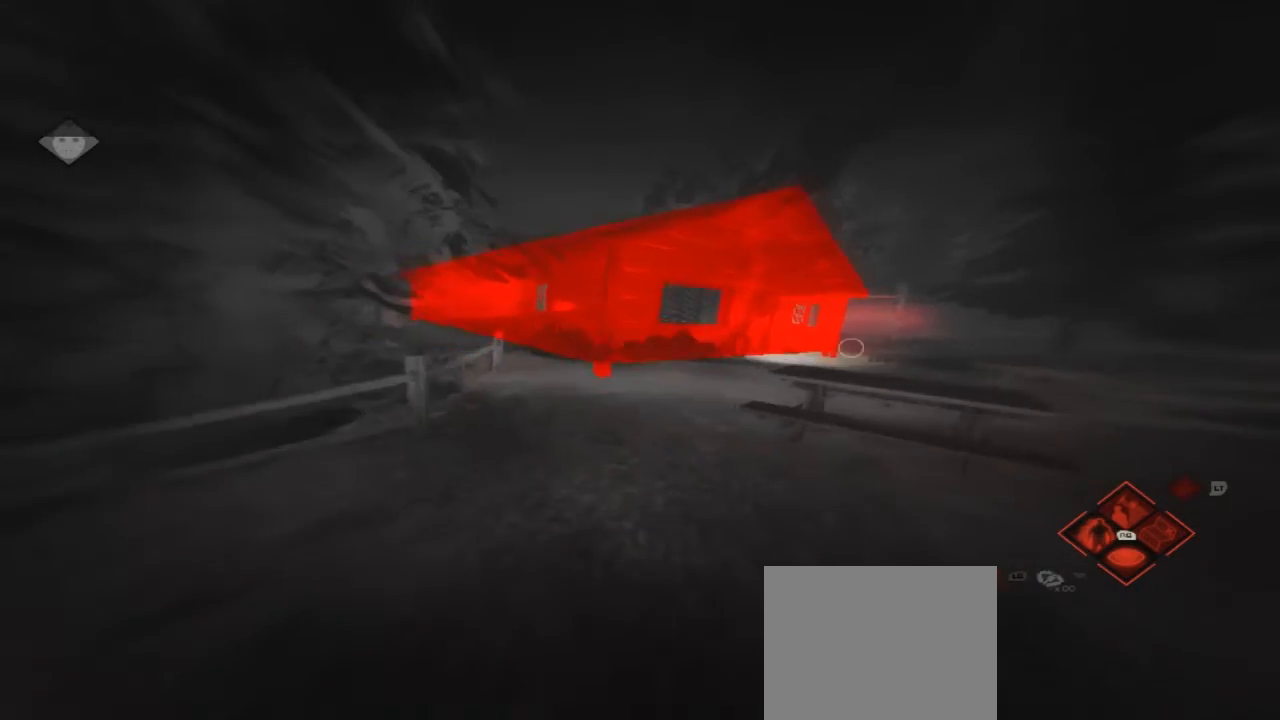
{"buttons": [], "left_stick": "up", "right_stick": "right", "events": [[367, "left_stick", "up"], [367, "right_stick", "center"], [467, "right_stick", "right"]]}
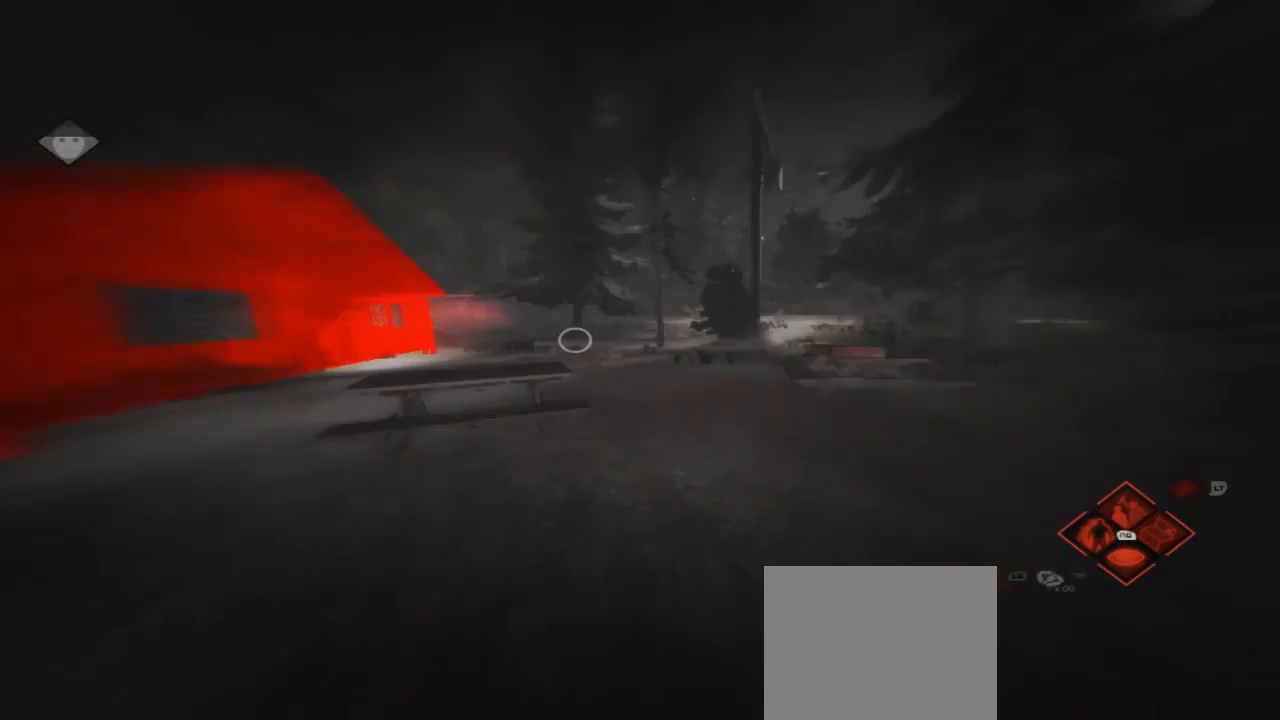
{"buttons": [], "left_stick": "up", "right_stick": "center", "events": [[33, "left_stick", "up-right"], [400, "left_stick", "up"], [400, "right_stick", "center"]]}
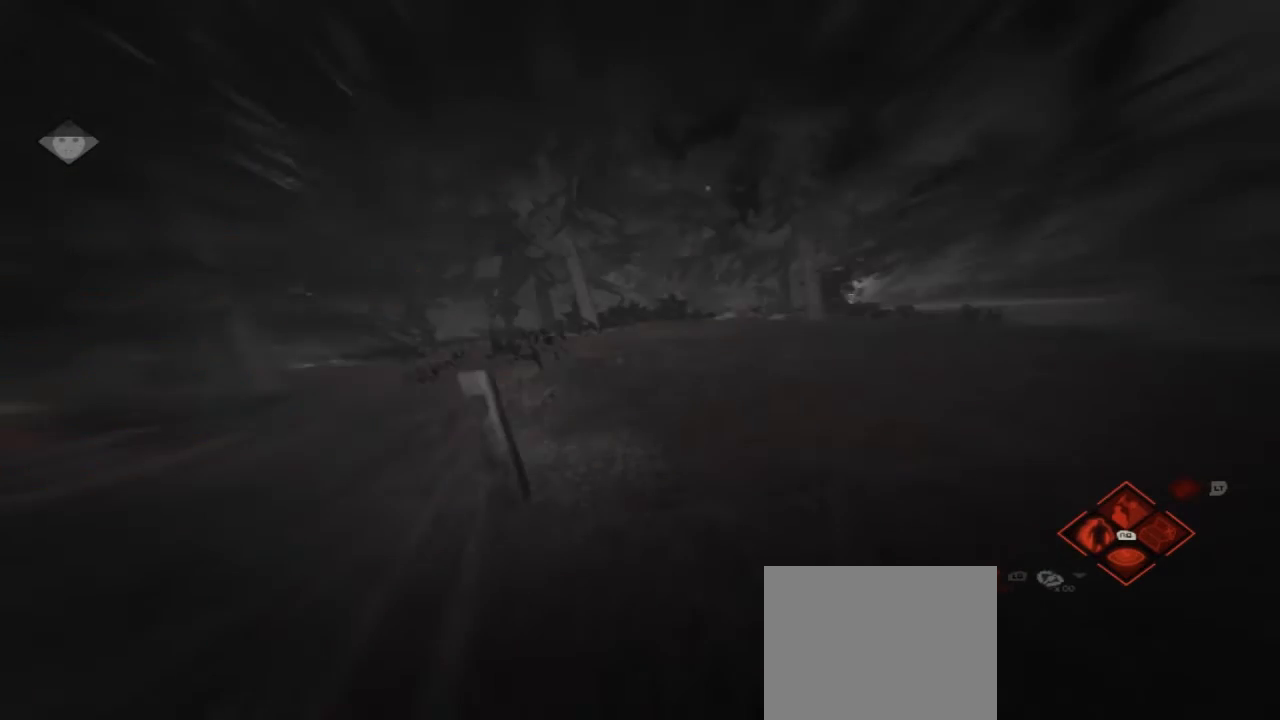
{"buttons": [], "left_stick": "up-left", "right_stick": "left", "events": [[400, "right_stick", "left"], [500, "left_stick", "up-left"]]}
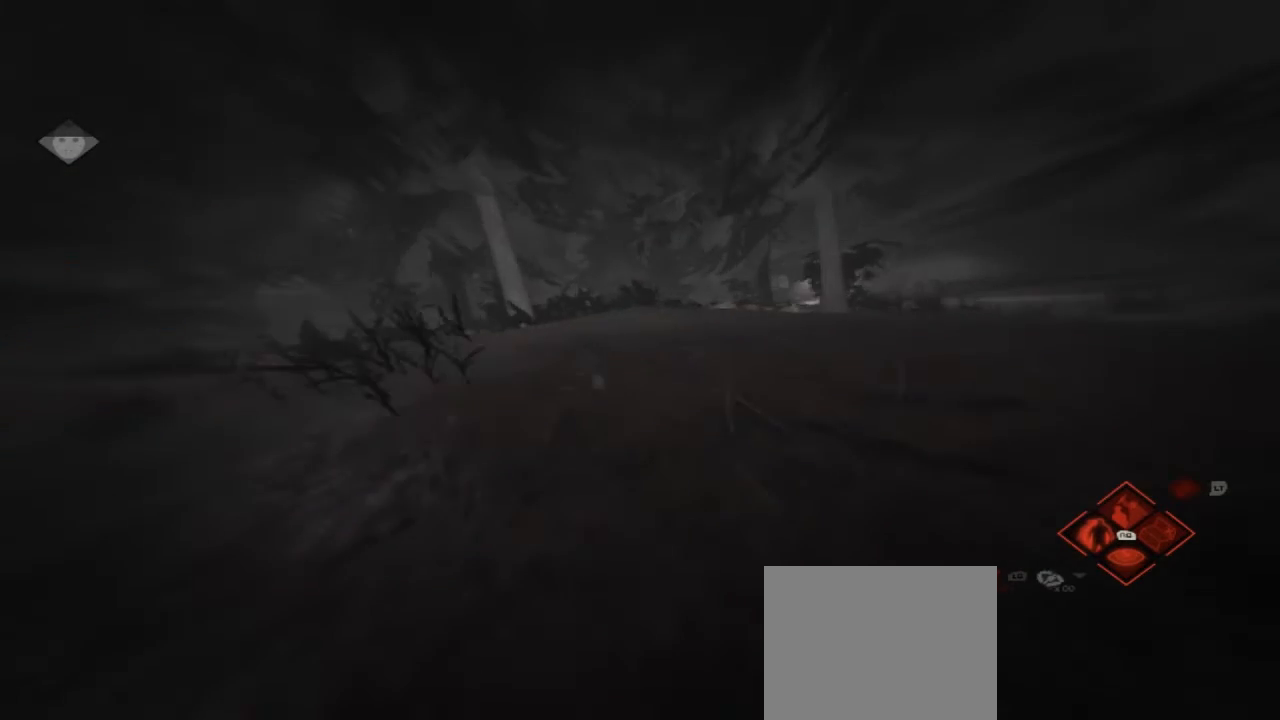
{"buttons": [], "left_stick": "up-left", "right_stick": "left", "events": []}
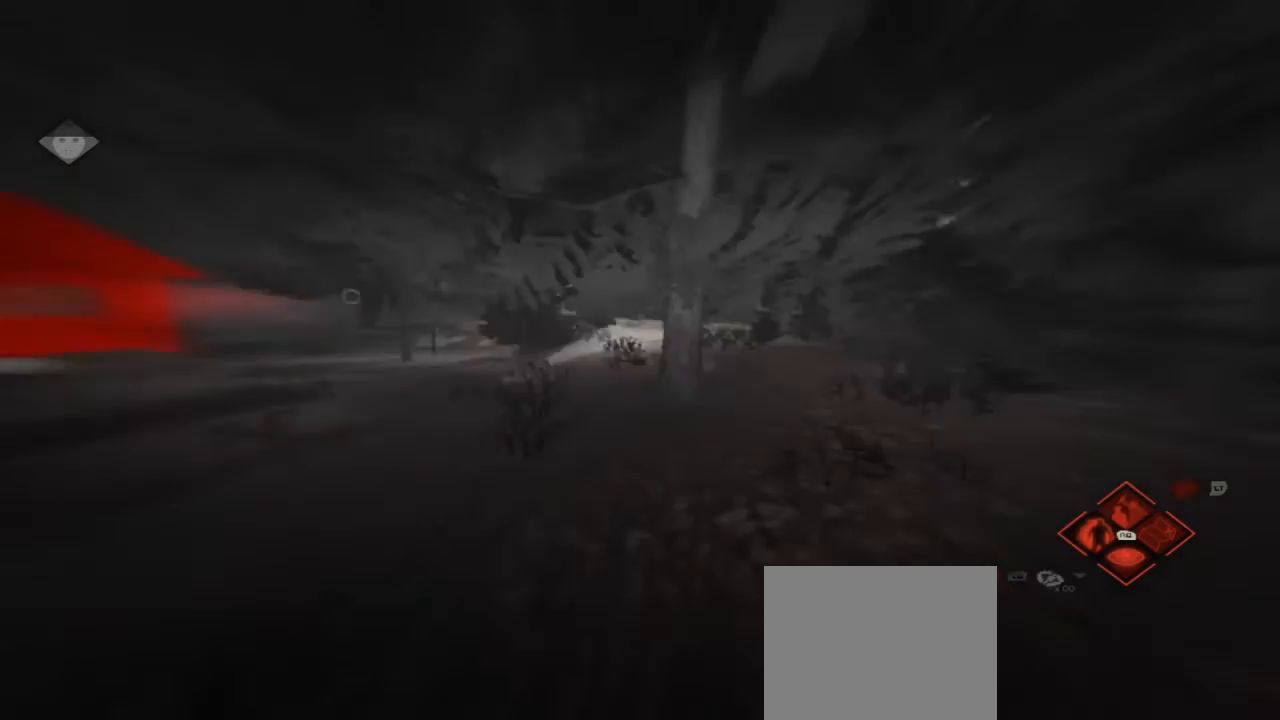
{"buttons": [], "left_stick": "up", "right_stick": "center", "events": [[233, "left_stick", "up"], [233, "right_stick", "center"]]}
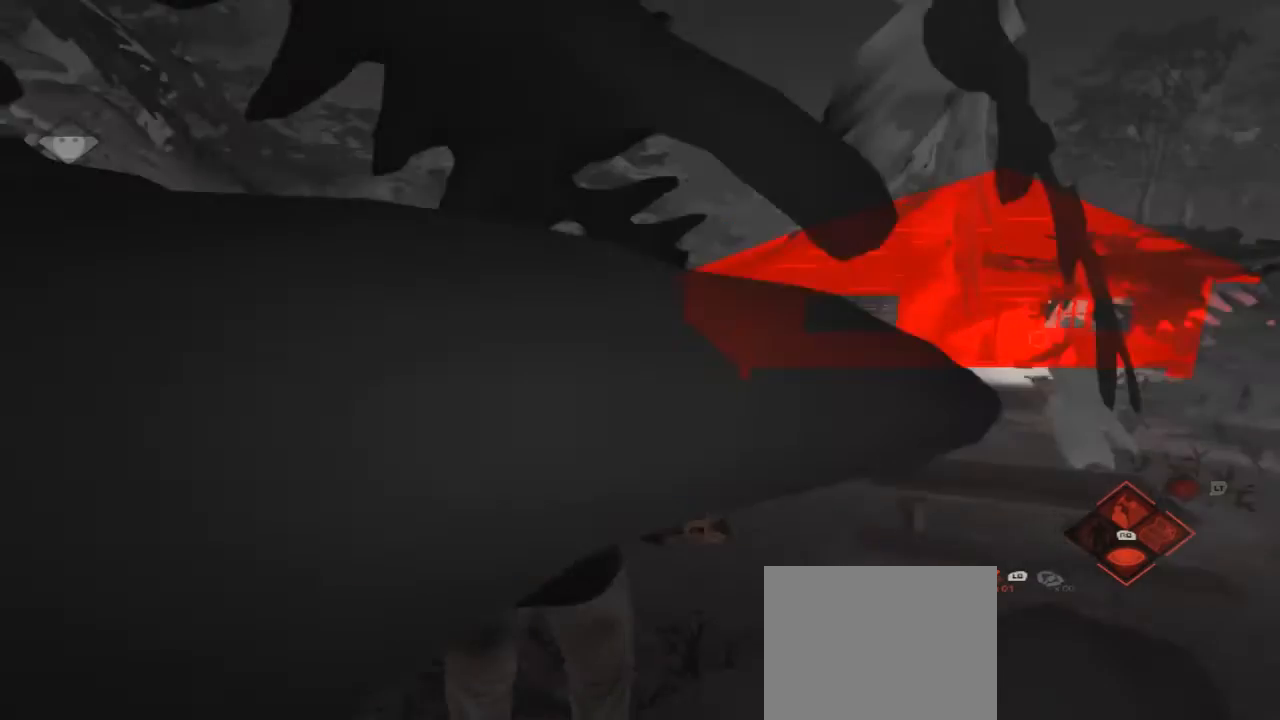
{"buttons": [], "left_stick": "up", "right_stick": "right", "events": [[300, "right_stick", "right"]]}
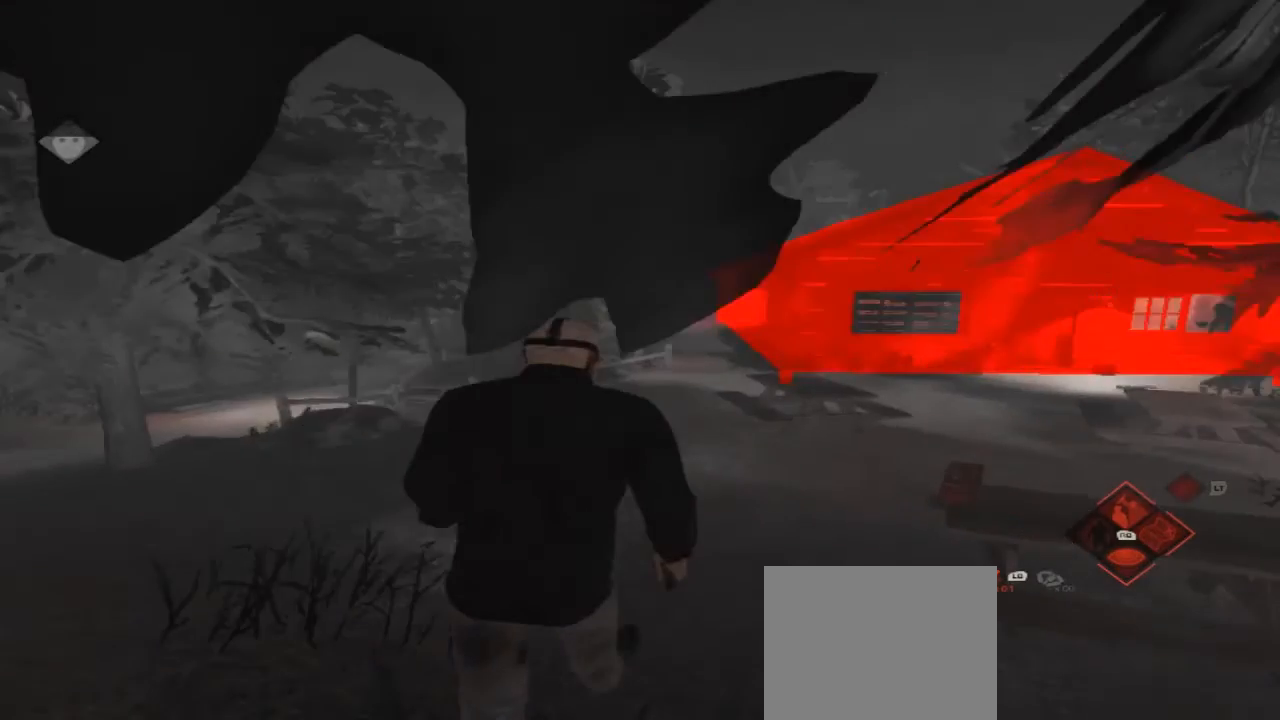
{"buttons": [], "left_stick": "up", "right_stick": "center", "events": [[33, "right_stick", "center"]]}
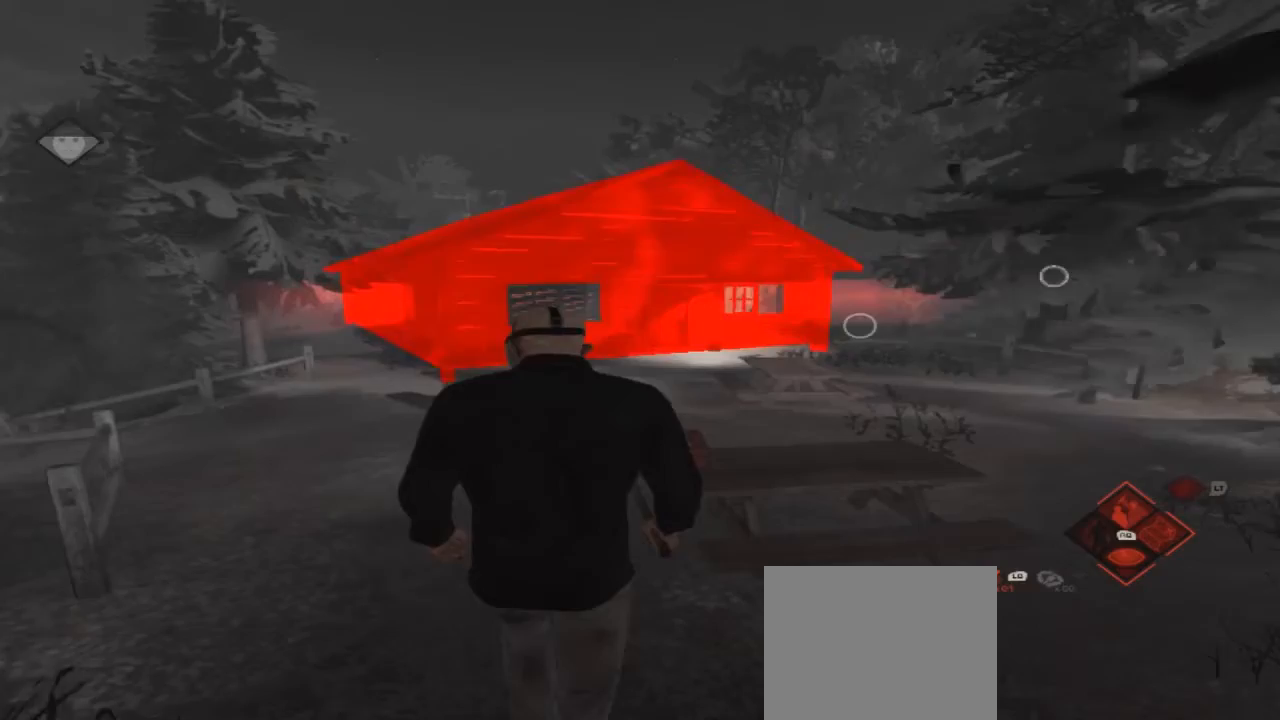
{"buttons": [], "left_stick": "up-left", "right_stick": "center", "events": [[100, "A", "down"], [167, "left_stick", "up-left"], [300, "A", "up"]]}
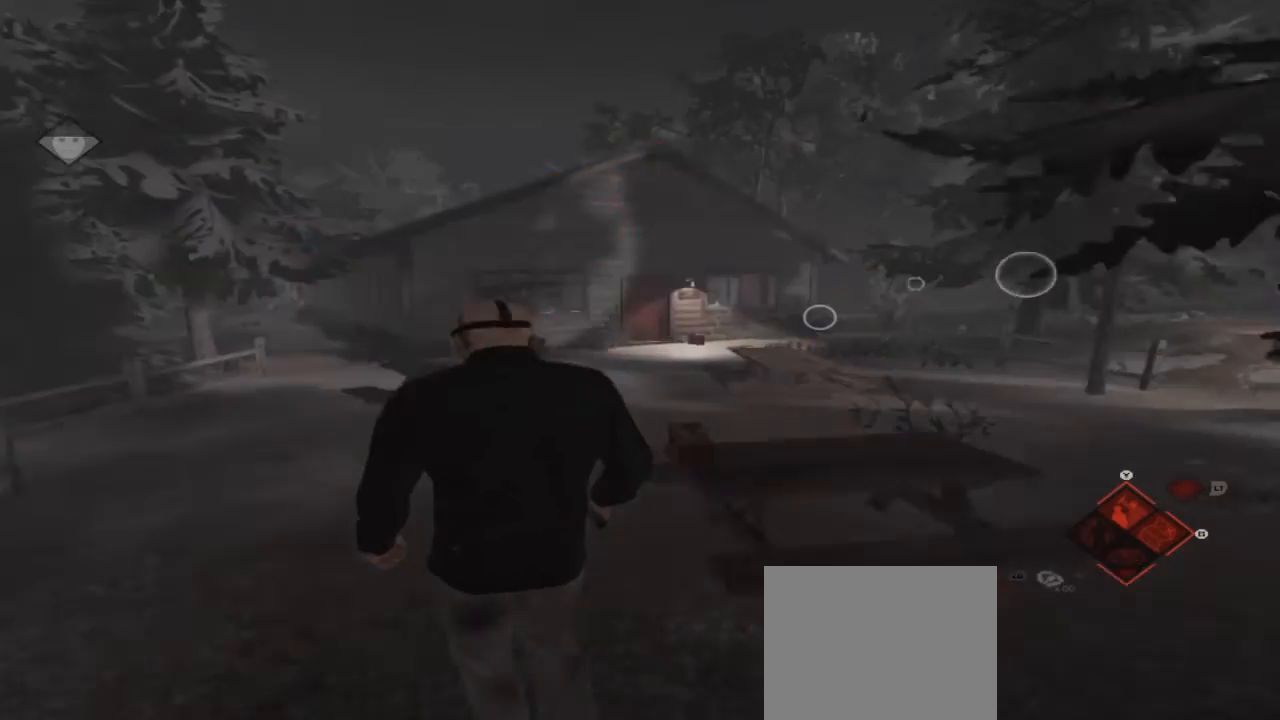
{"buttons": ["Y"], "left_stick": "up-left", "right_stick": "center", "events": [[433, "Y", "down"]]}
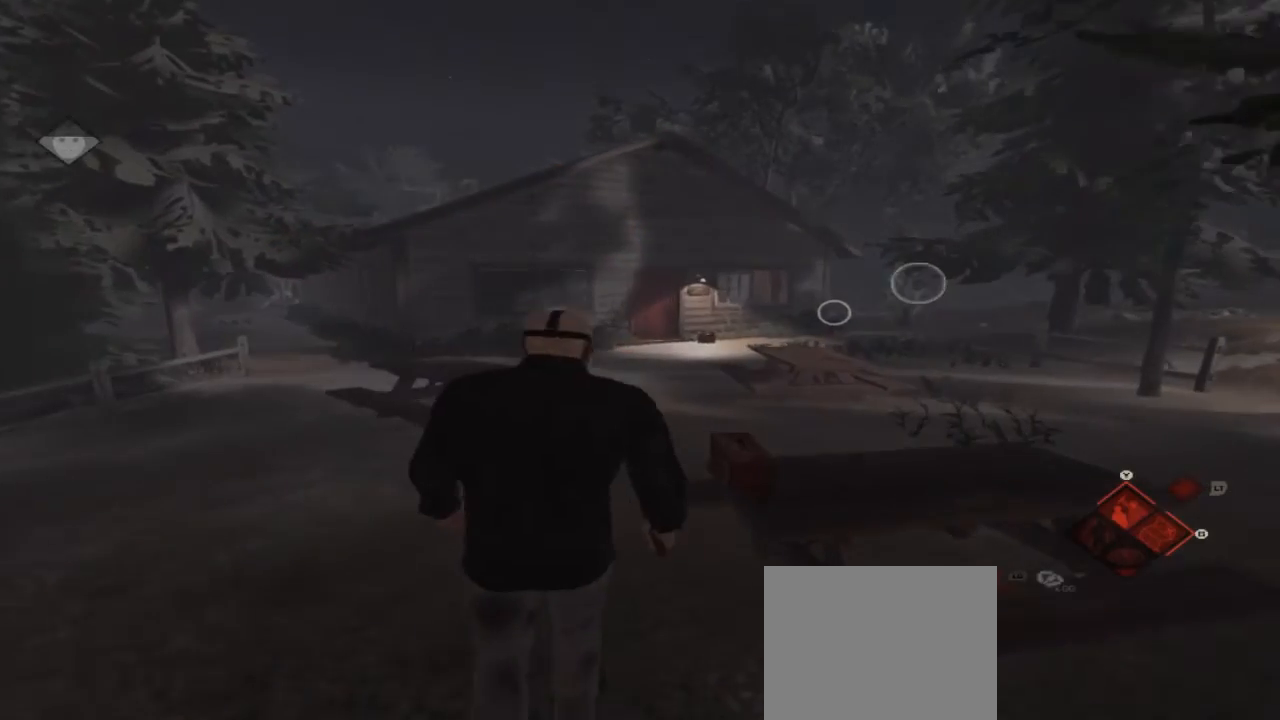
{"buttons": [], "left_stick": "up", "right_stick": "center", "events": [[100, "Y", "up"], [267, "left_stick", "up"]]}
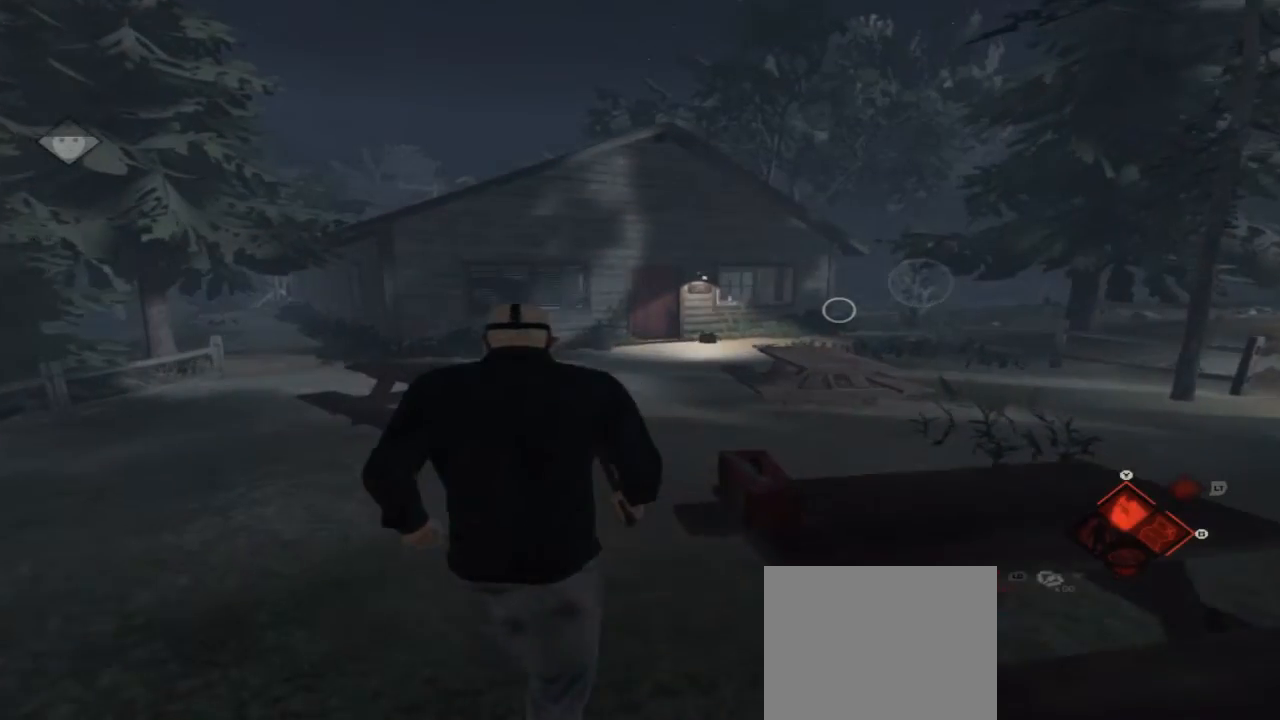
{"buttons": [], "left_stick": "up", "right_stick": "center", "events": []}
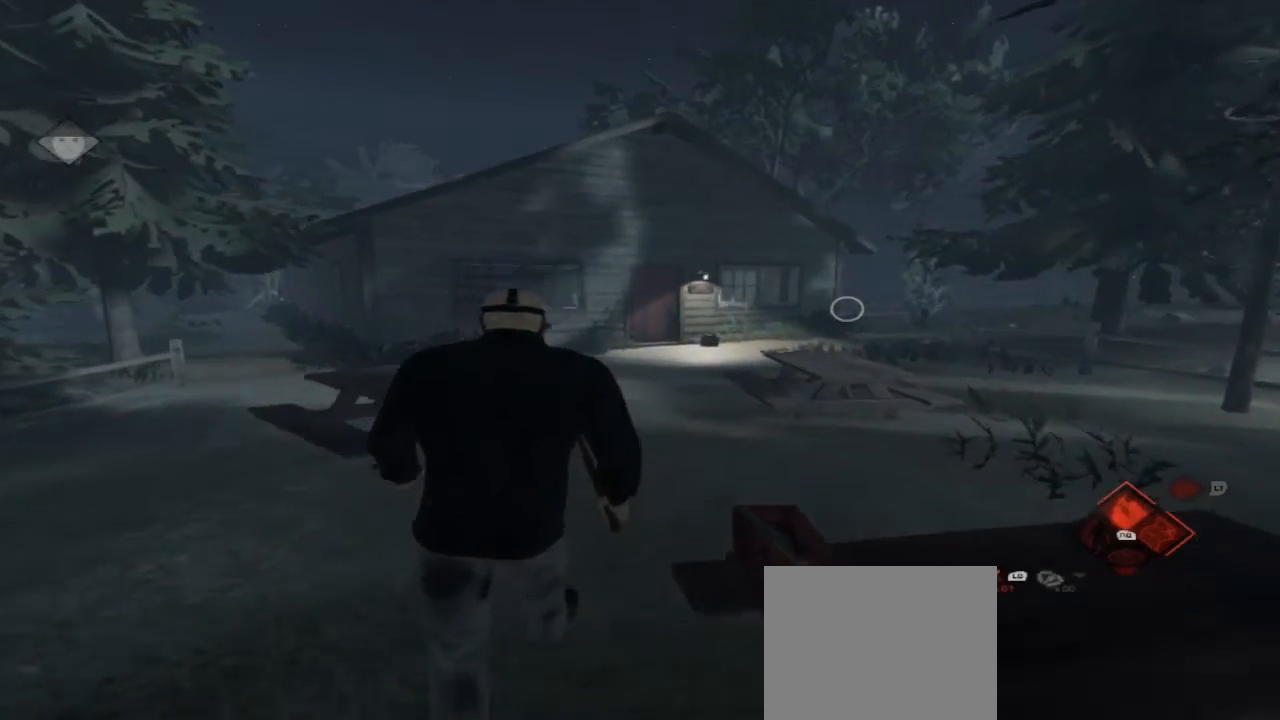
{"buttons": [], "left_stick": "up", "right_stick": "center", "events": [[400, "right_stick", "right"], [500, "right_stick", "center"]]}